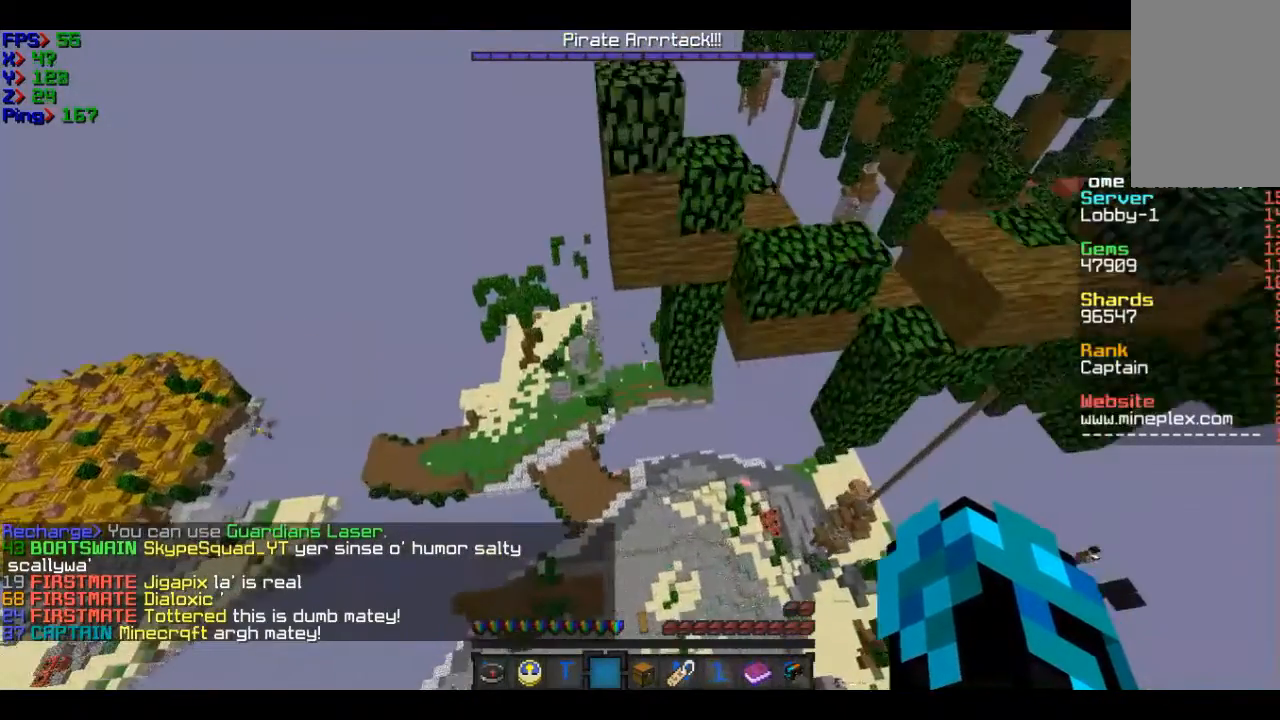
Gameplay with keyboard and mouse; each line is a JSON object with the keys and mouse buttons held at the frame after it. "events" lists presses ("down") and releases ("up") of "a", "d", "s", "w", "mouse_left" and "mouse_right" between this image and that frame as [ms after this image, input, new state], when the widget could be followed in between. "mouse_left", "mouse_right" = the "left", "right" buttons of the "mouse" list. No other keys are recorded. Fast repeated clicks can show as one long hold. Mouse movement is not recorded.
{"keys": ["w"], "mouse": [], "events": []}
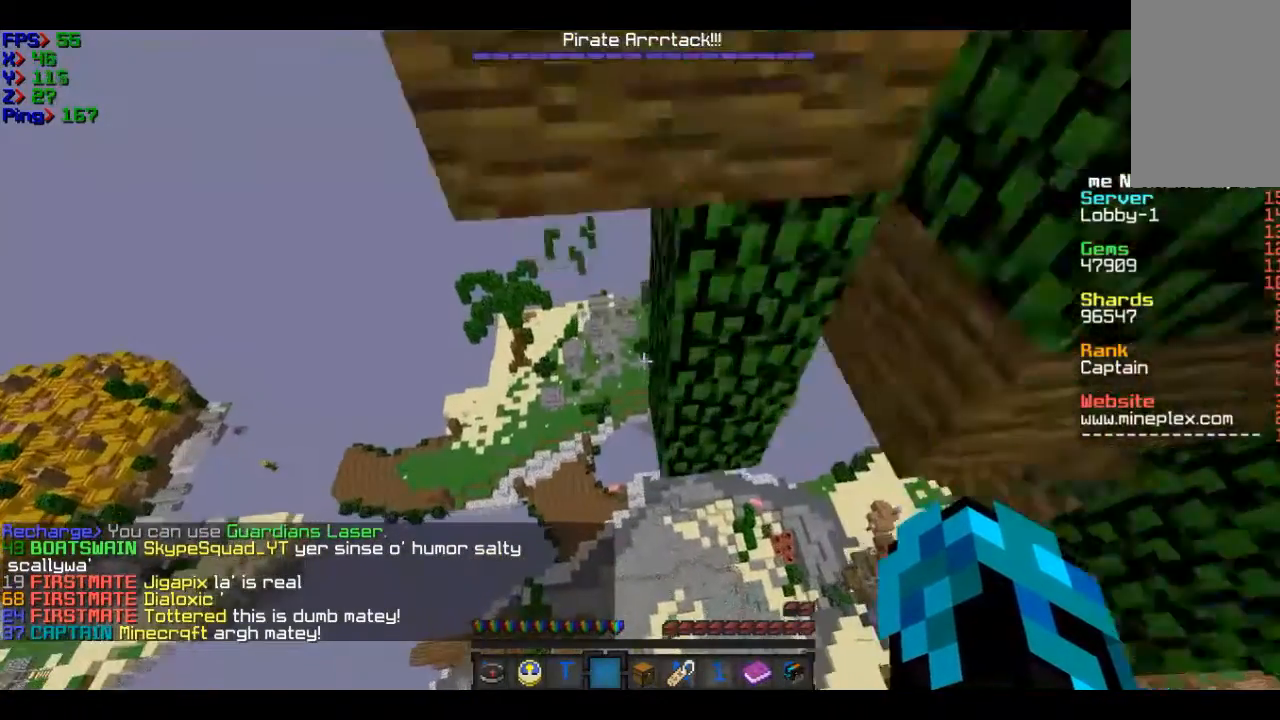
{"keys": ["w"], "mouse": [], "events": []}
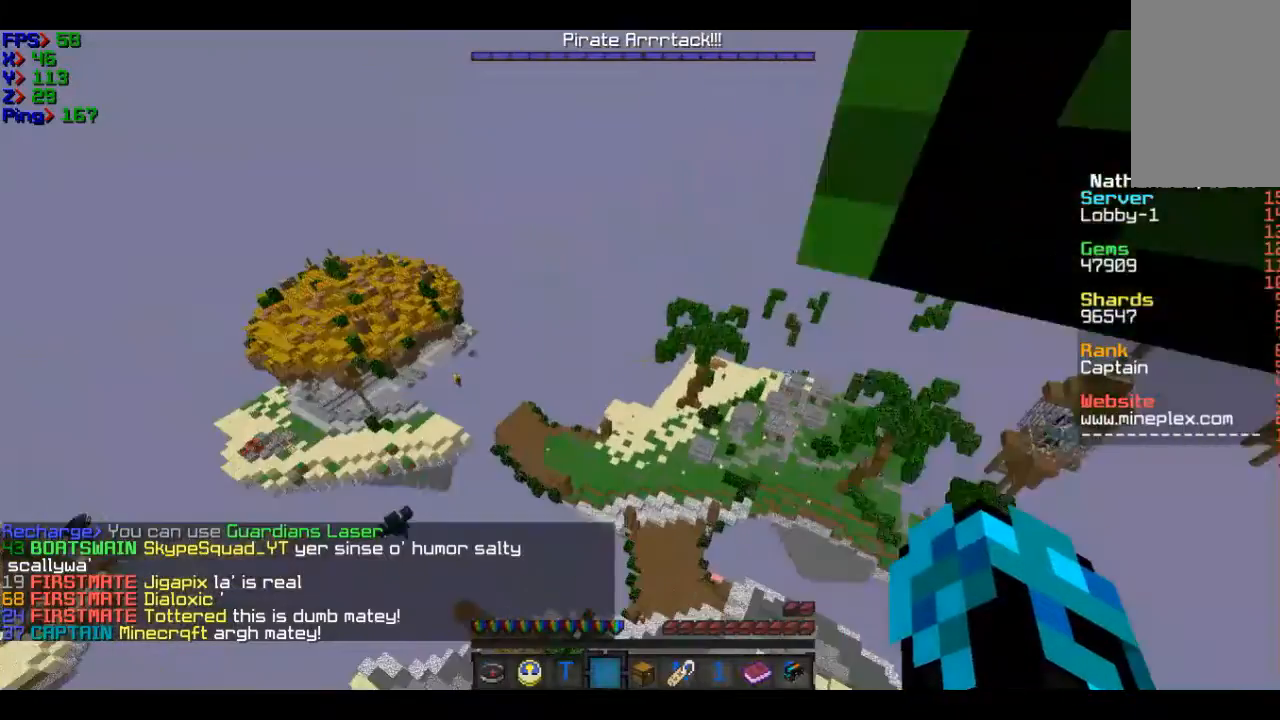
{"keys": ["w"], "mouse": [], "events": []}
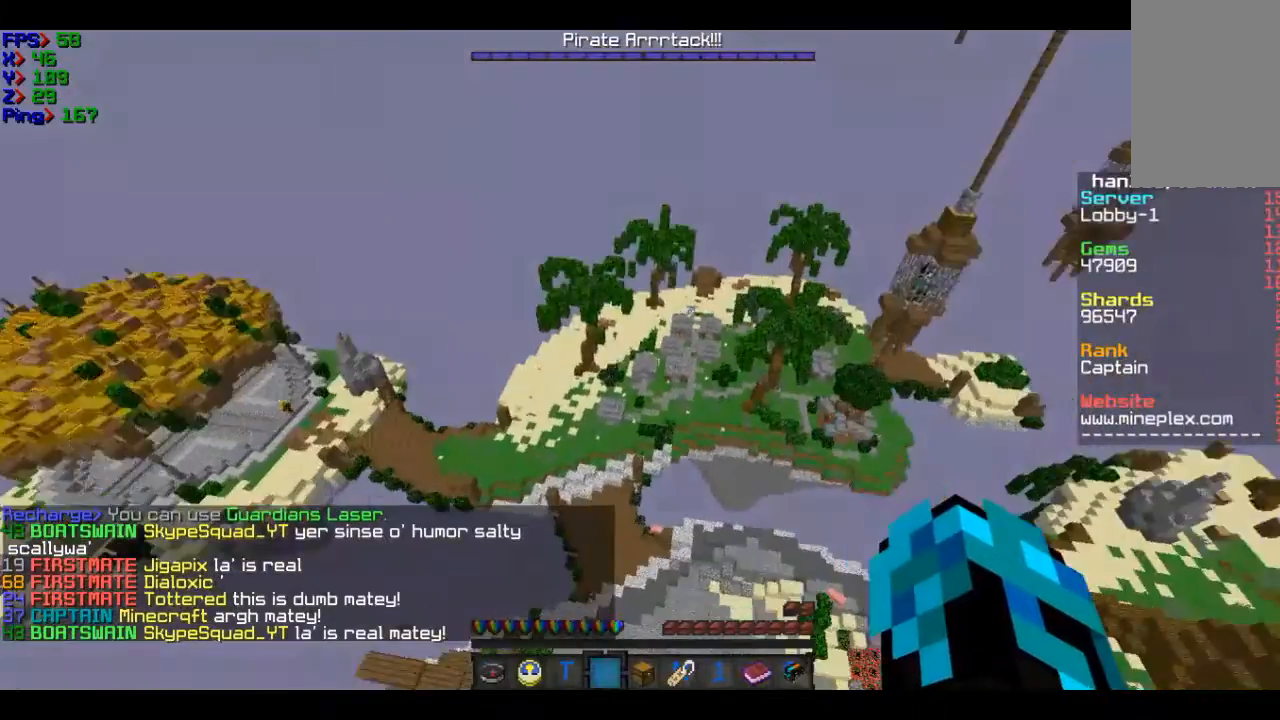
{"keys": ["w"], "mouse": [], "events": []}
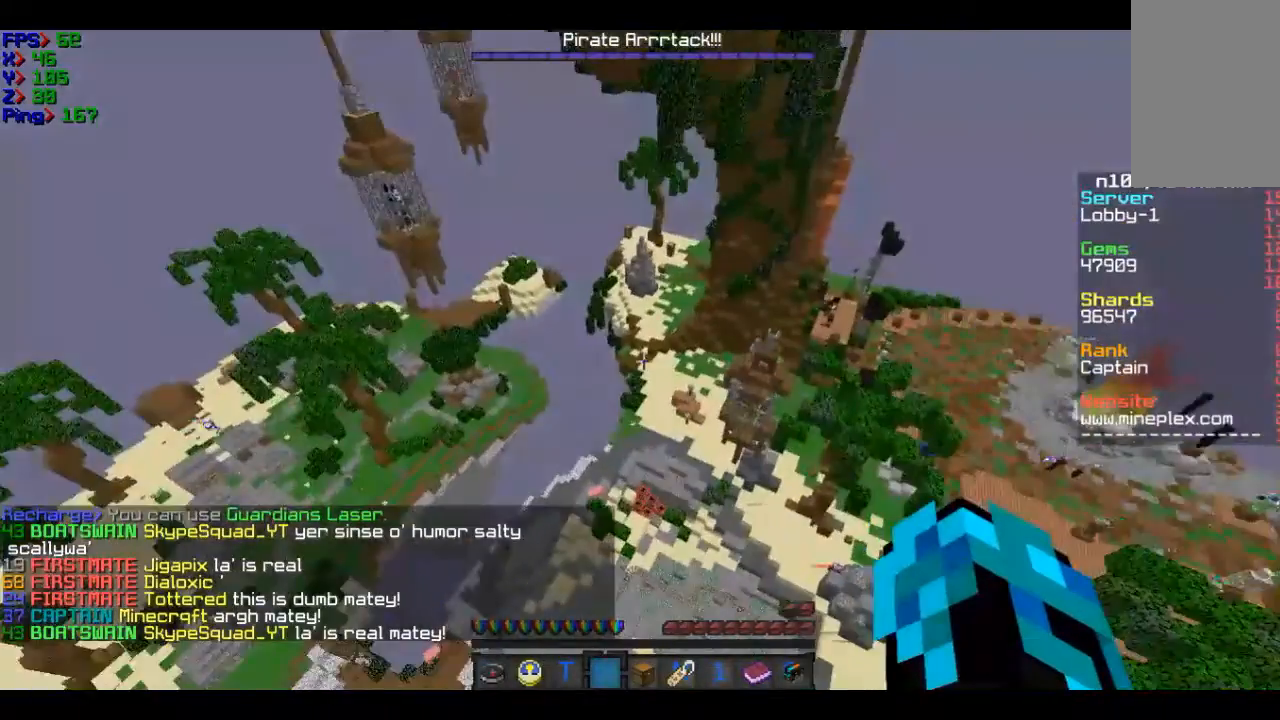
{"keys": ["w"], "mouse": [], "events": []}
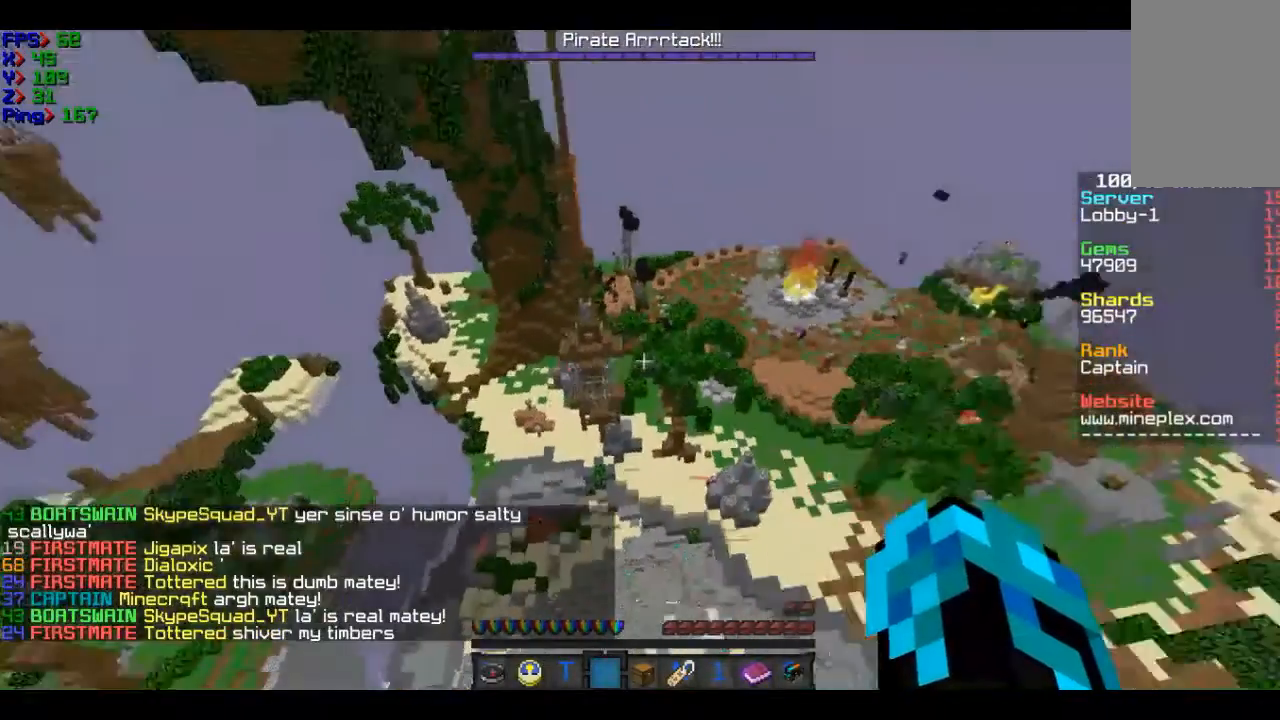
{"keys": ["w"], "mouse": [], "events": []}
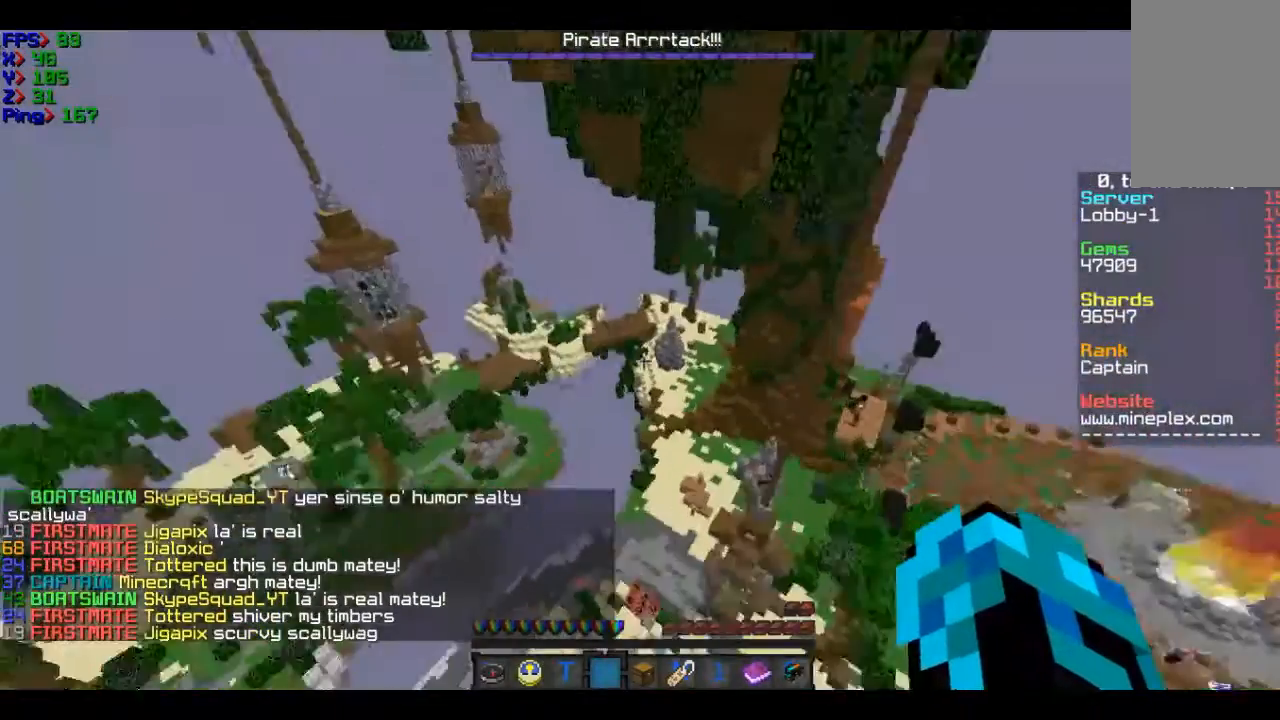
{"keys": ["w"], "mouse": [], "events": []}
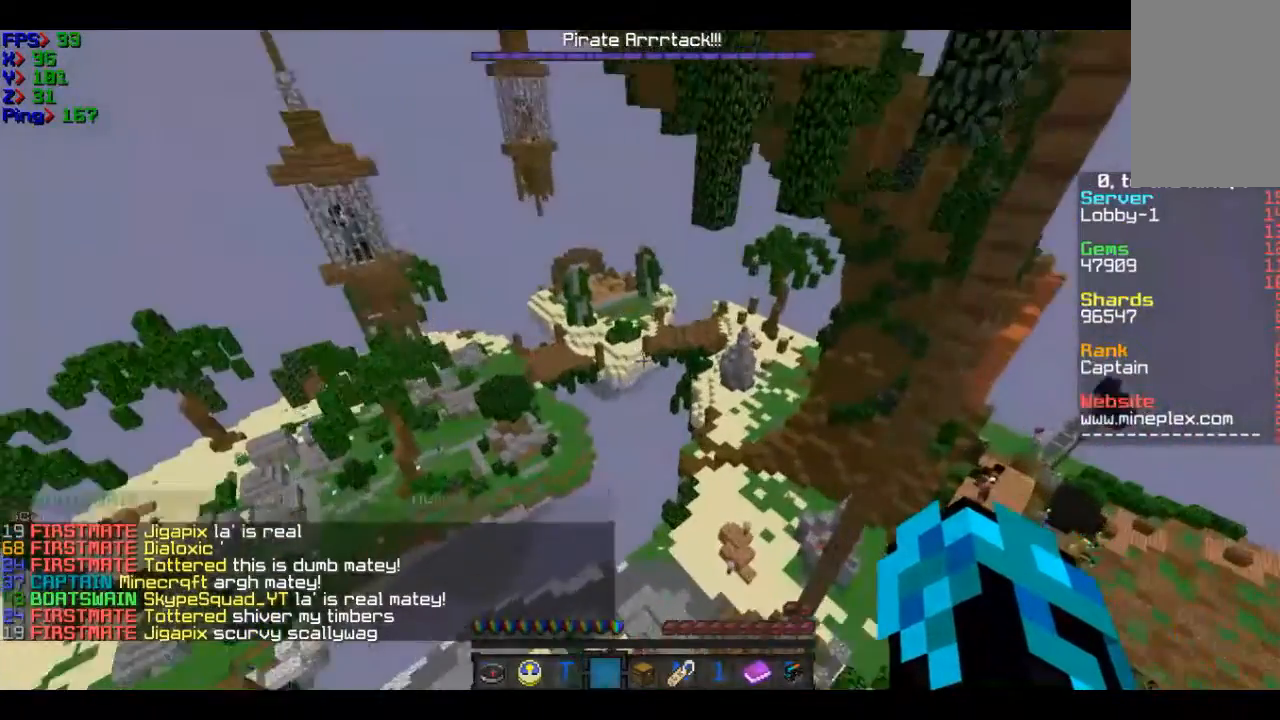
{"keys": ["w"], "mouse": [], "events": []}
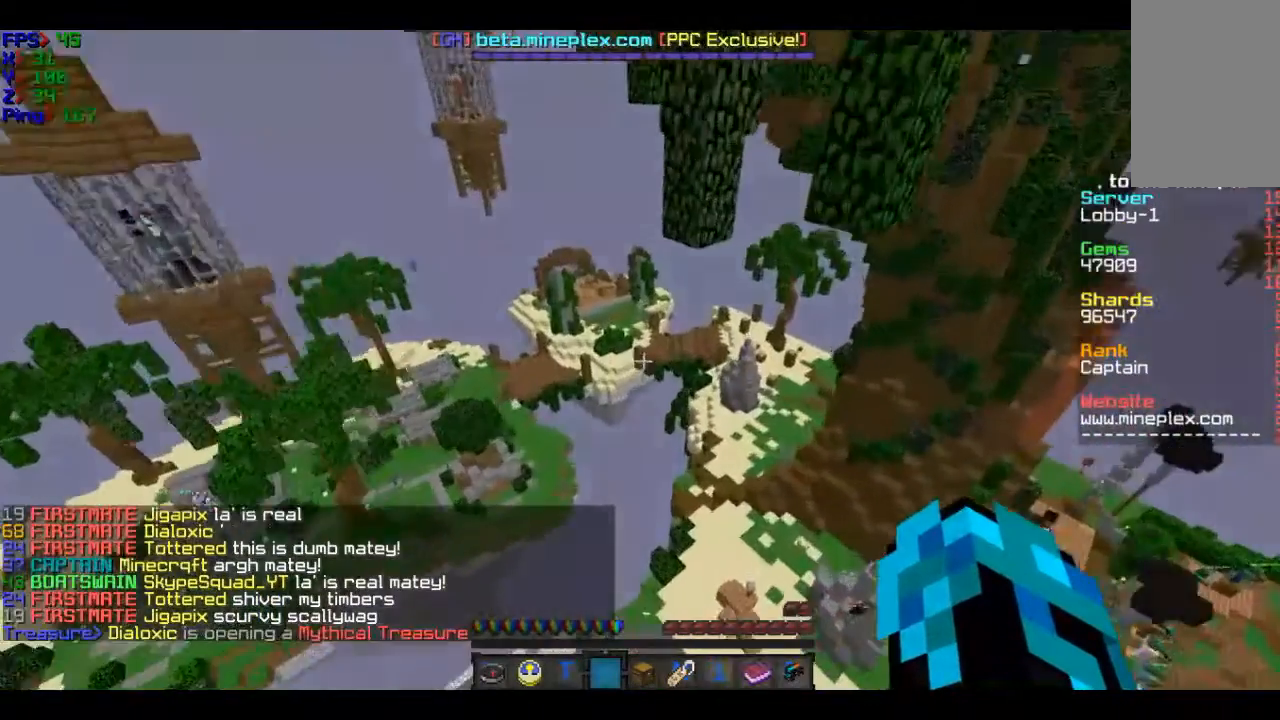
{"keys": ["w"], "mouse": [], "events": []}
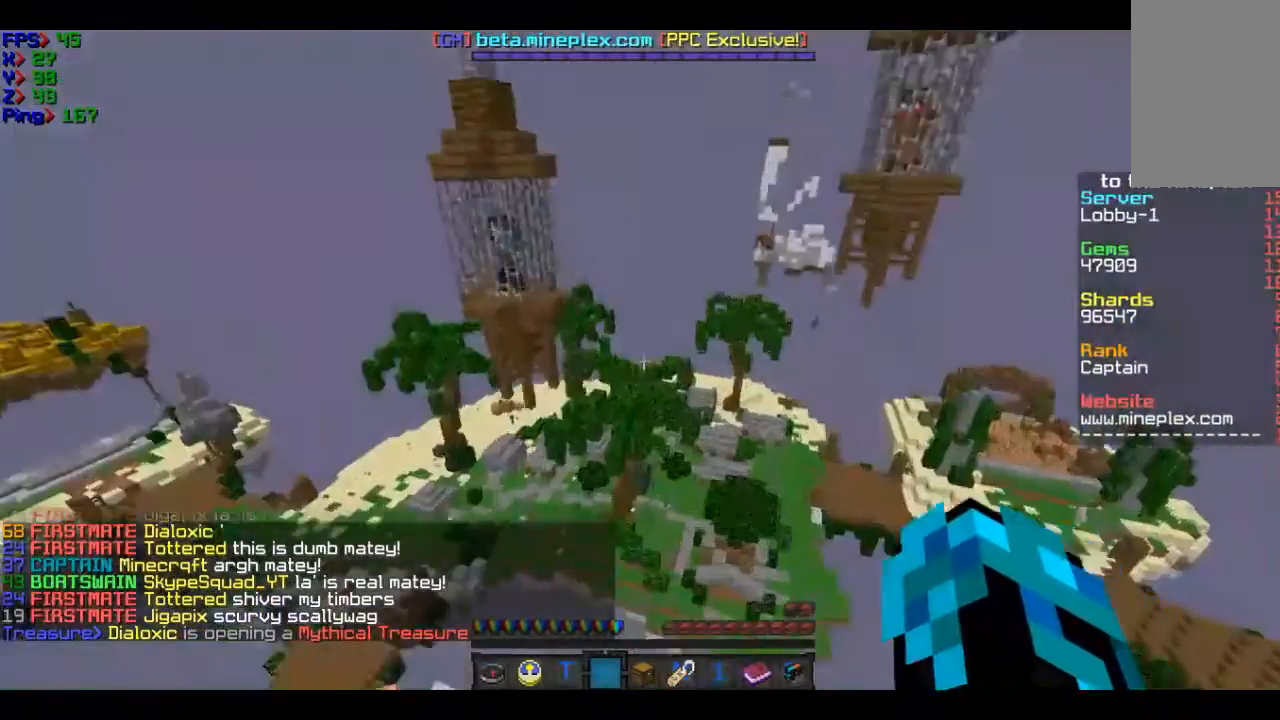
{"keys": ["w"], "mouse": [], "events": []}
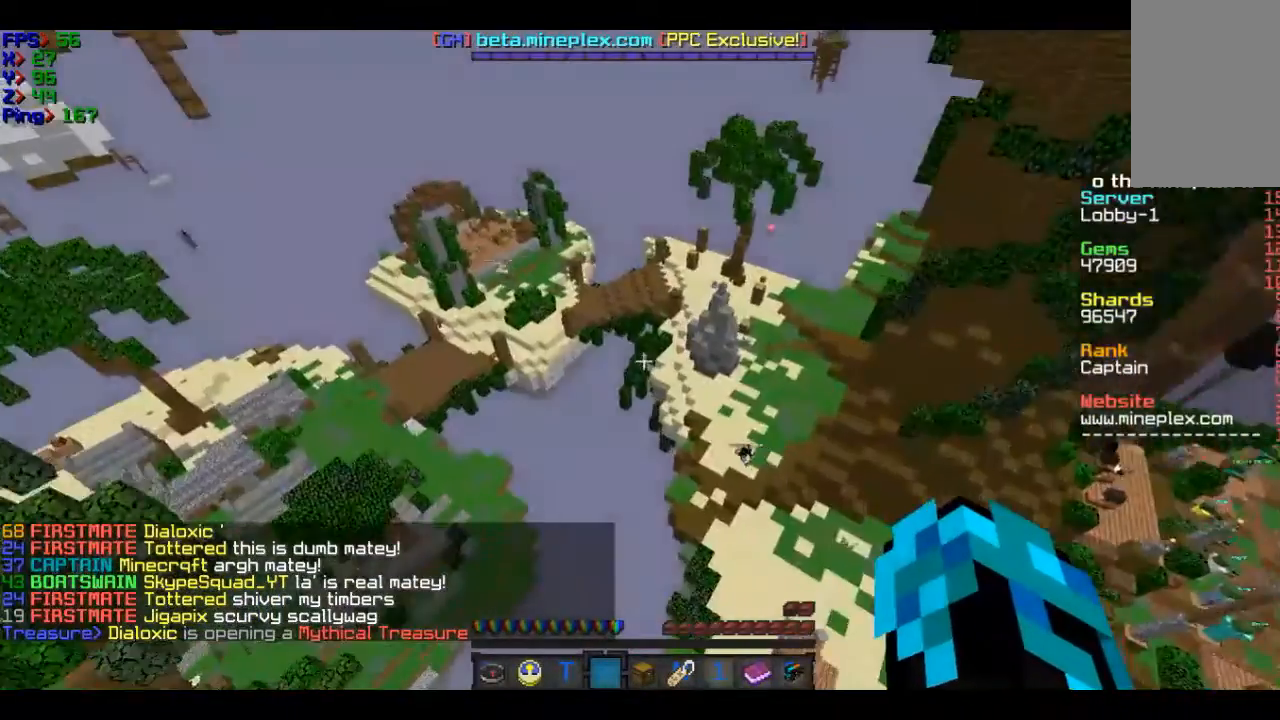
{"keys": ["w"], "mouse": [], "events": []}
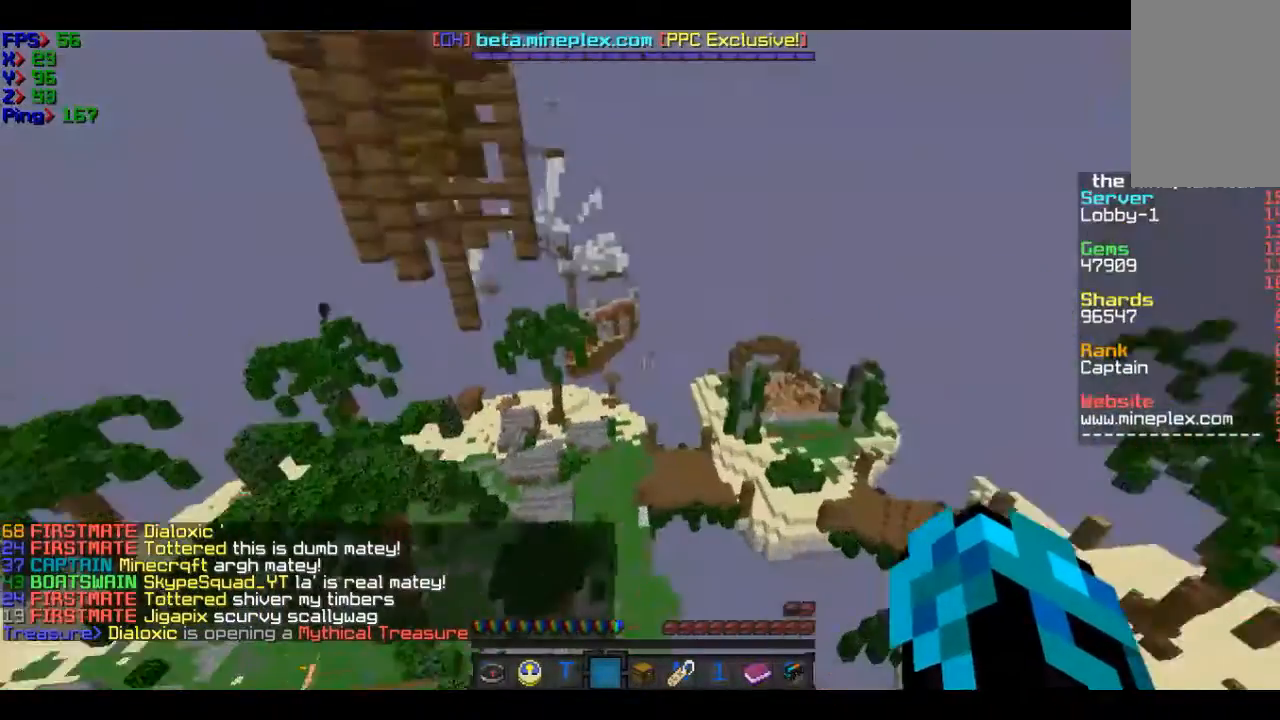
{"keys": ["w"], "mouse": [], "events": []}
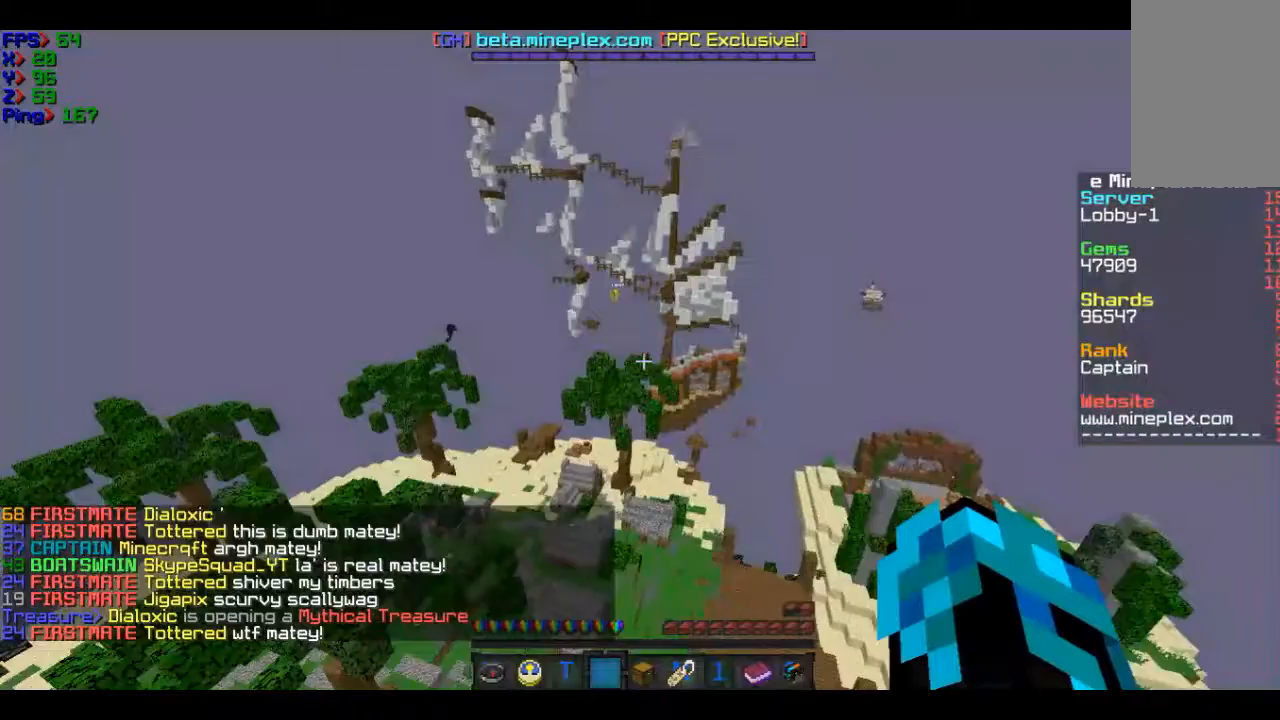
{"keys": ["w"], "mouse": [], "events": []}
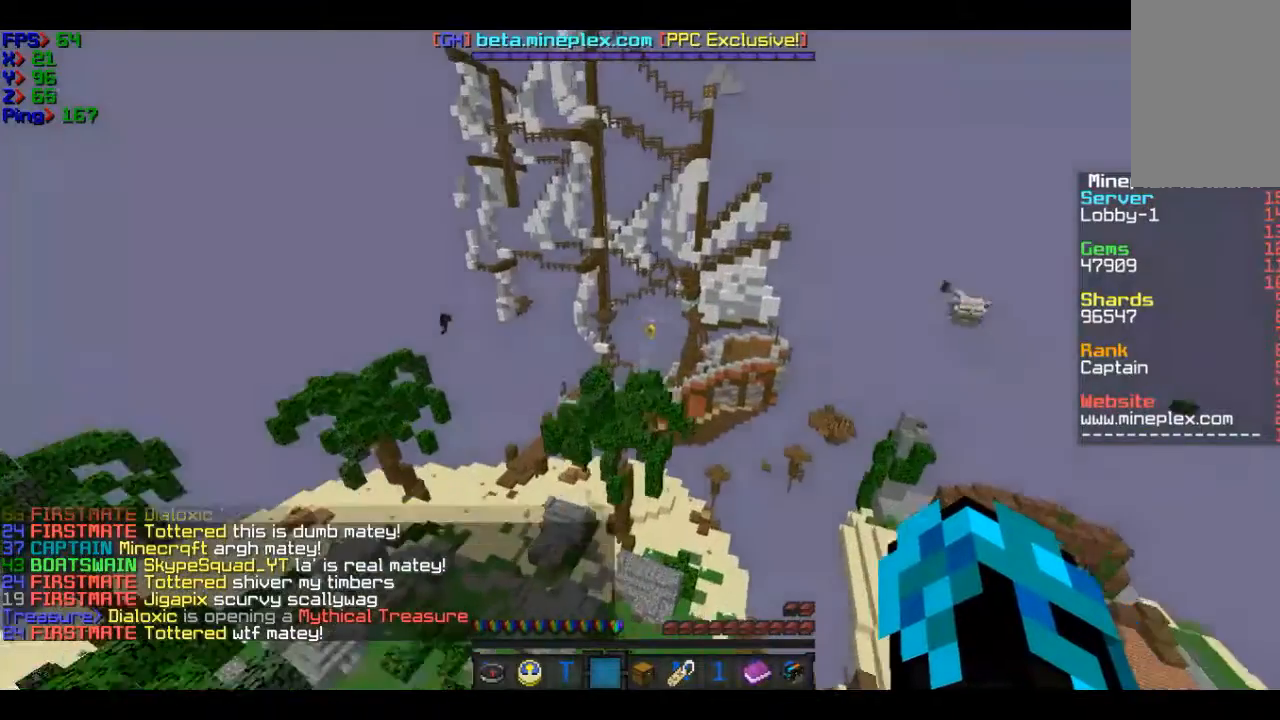
{"keys": ["w"], "mouse": [], "events": []}
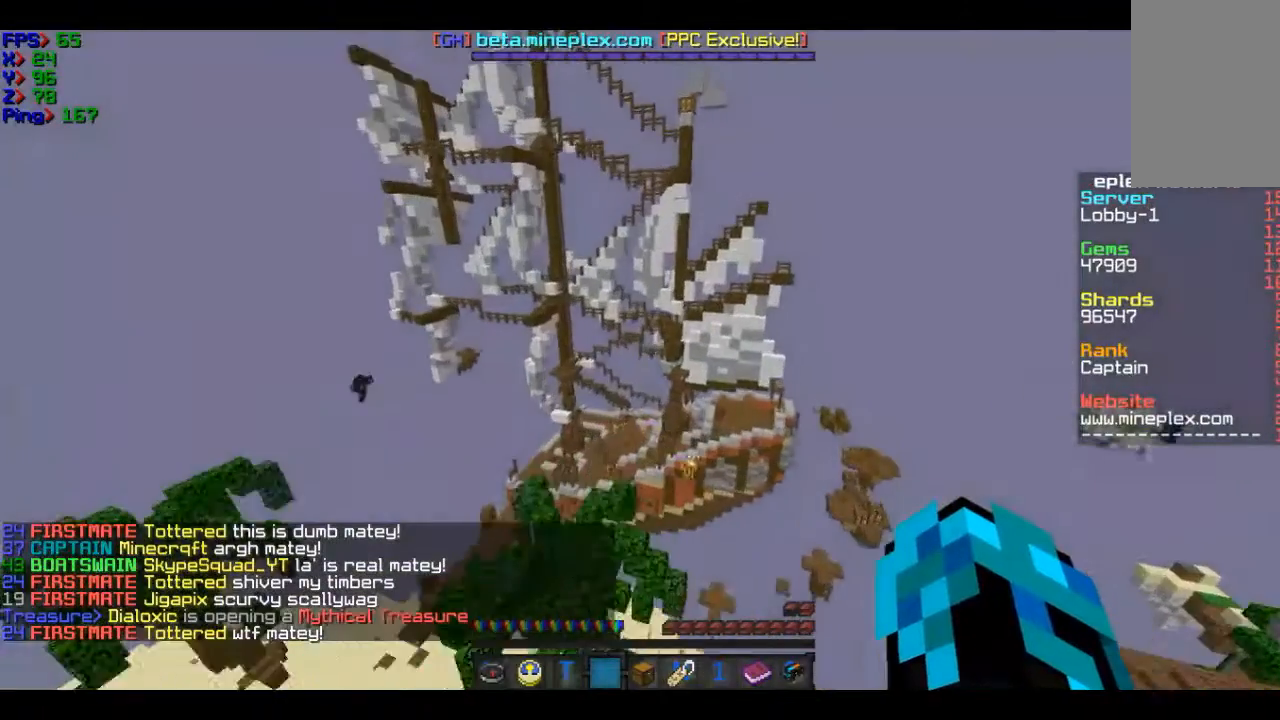
{"keys": ["w"], "mouse": [], "events": []}
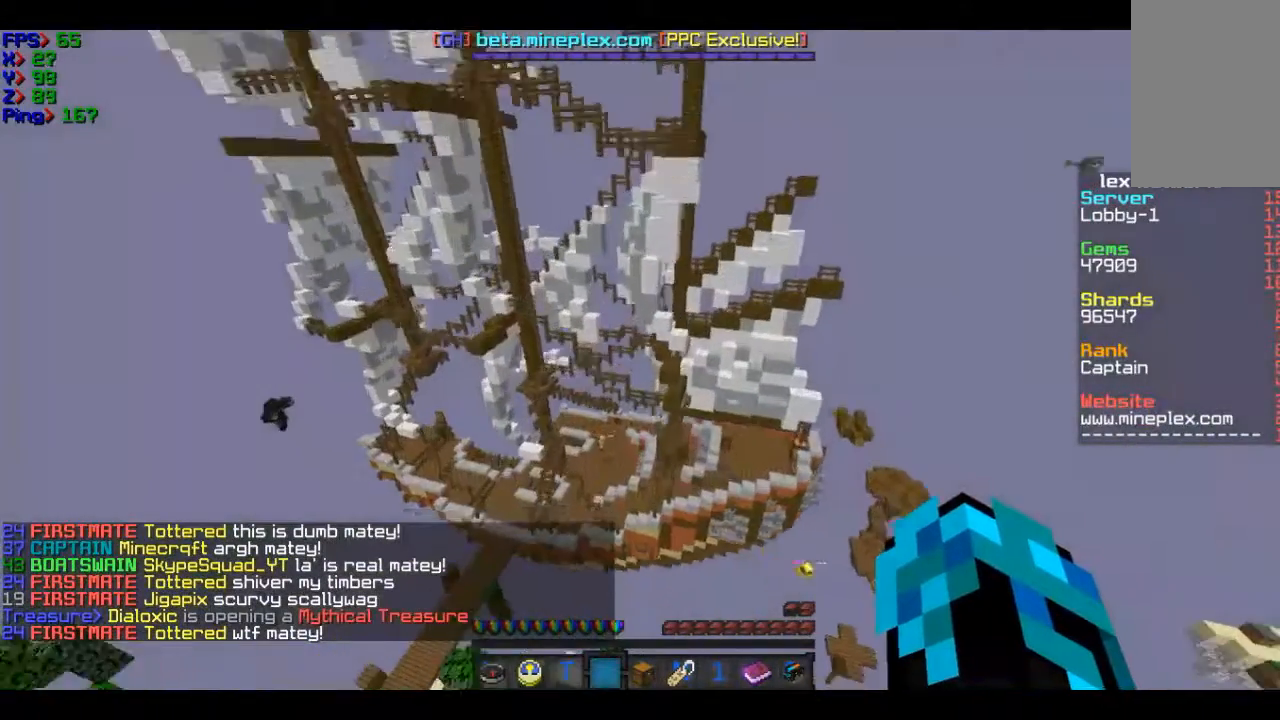
{"keys": [], "mouse": [], "events": [[433, "w", "up"]]}
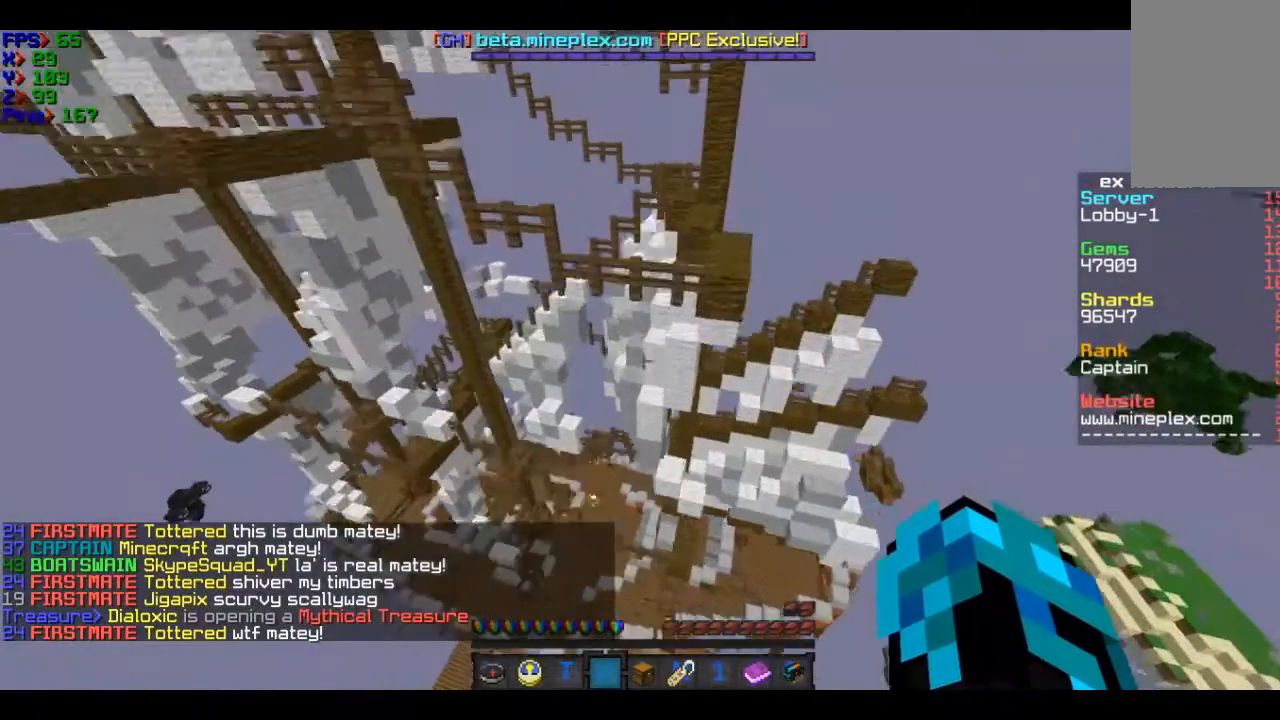
{"keys": ["d"], "mouse": [], "events": [[33, "d", "down"]]}
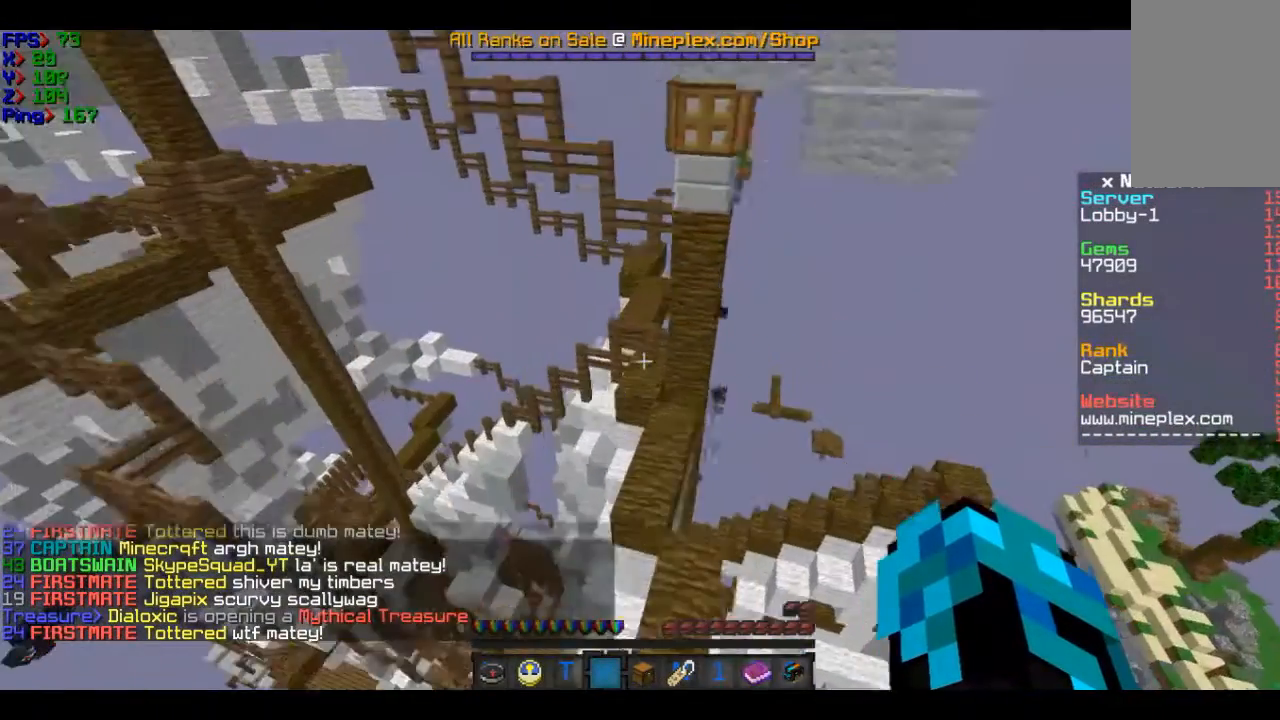
{"keys": ["d", "w"], "mouse": [], "events": [[333, "w", "down"]]}
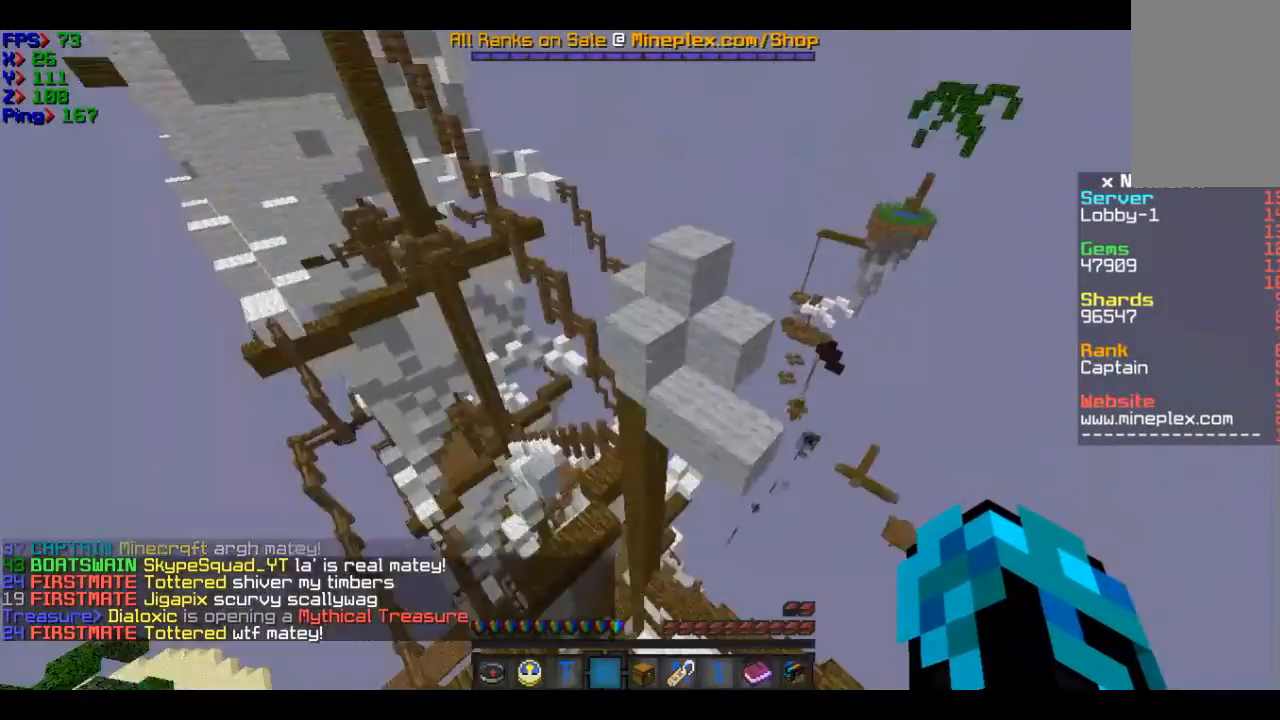
{"keys": ["w"], "mouse": [], "events": [[133, "d", "up"]]}
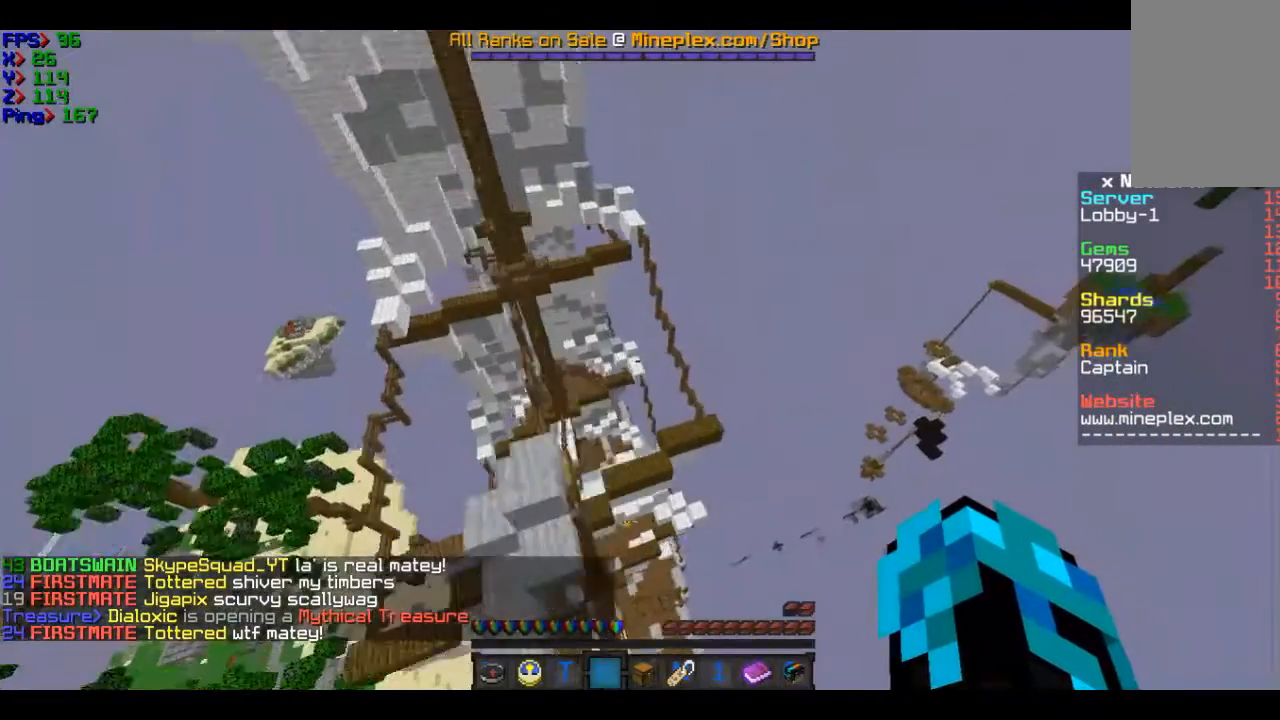
{"keys": ["w"], "mouse": [], "events": []}
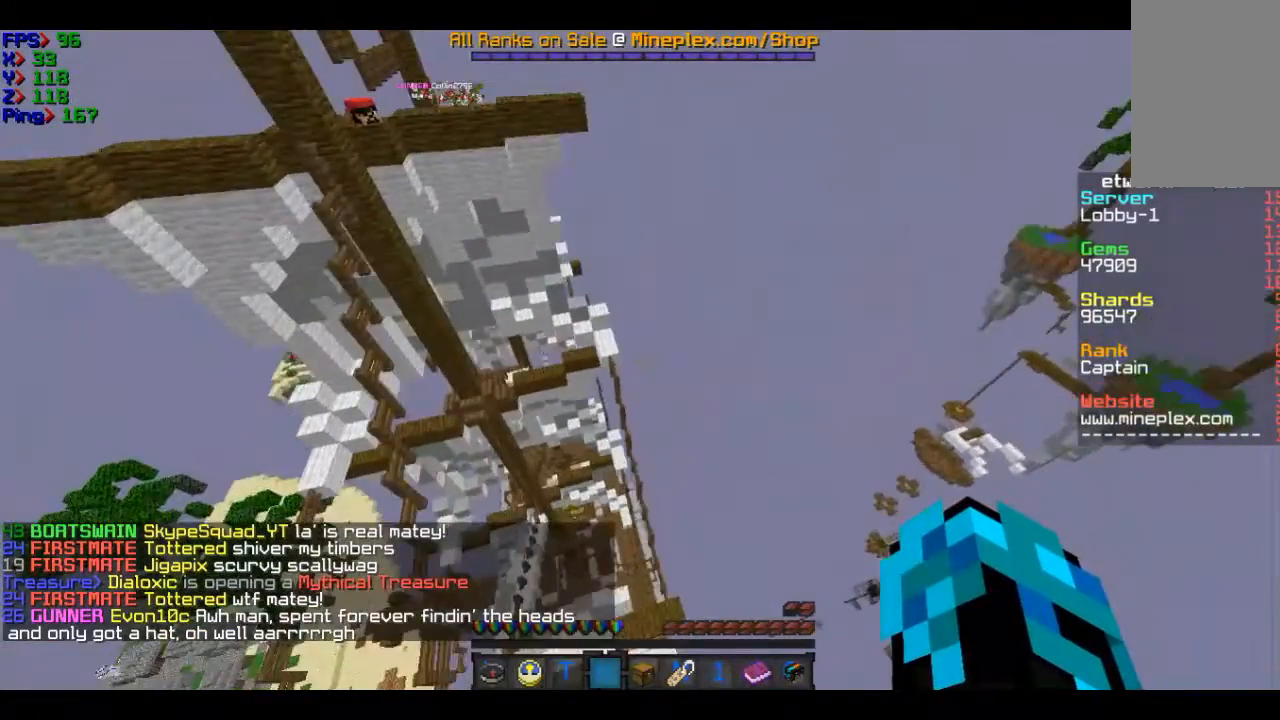
{"keys": ["w"], "mouse": [], "events": []}
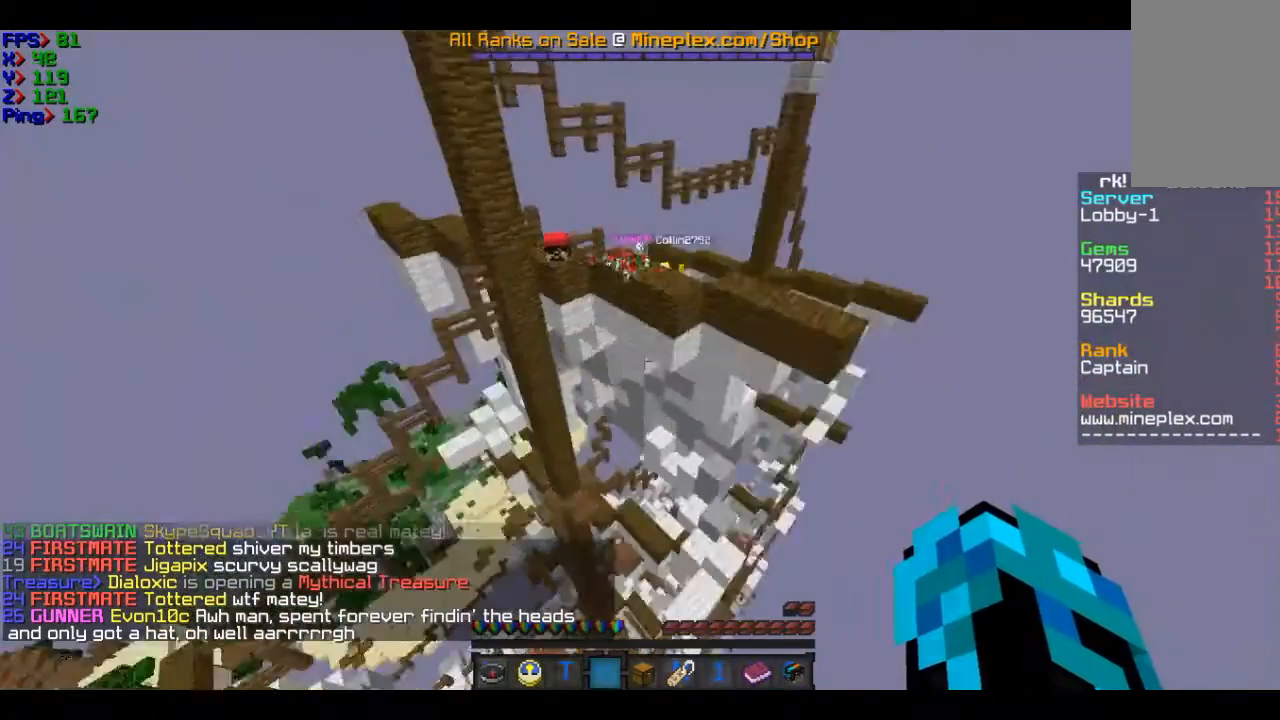
{"keys": ["a", "w"], "mouse": [], "events": [[33, "w", "up"], [233, "w", "down"], [333, "a", "down"]]}
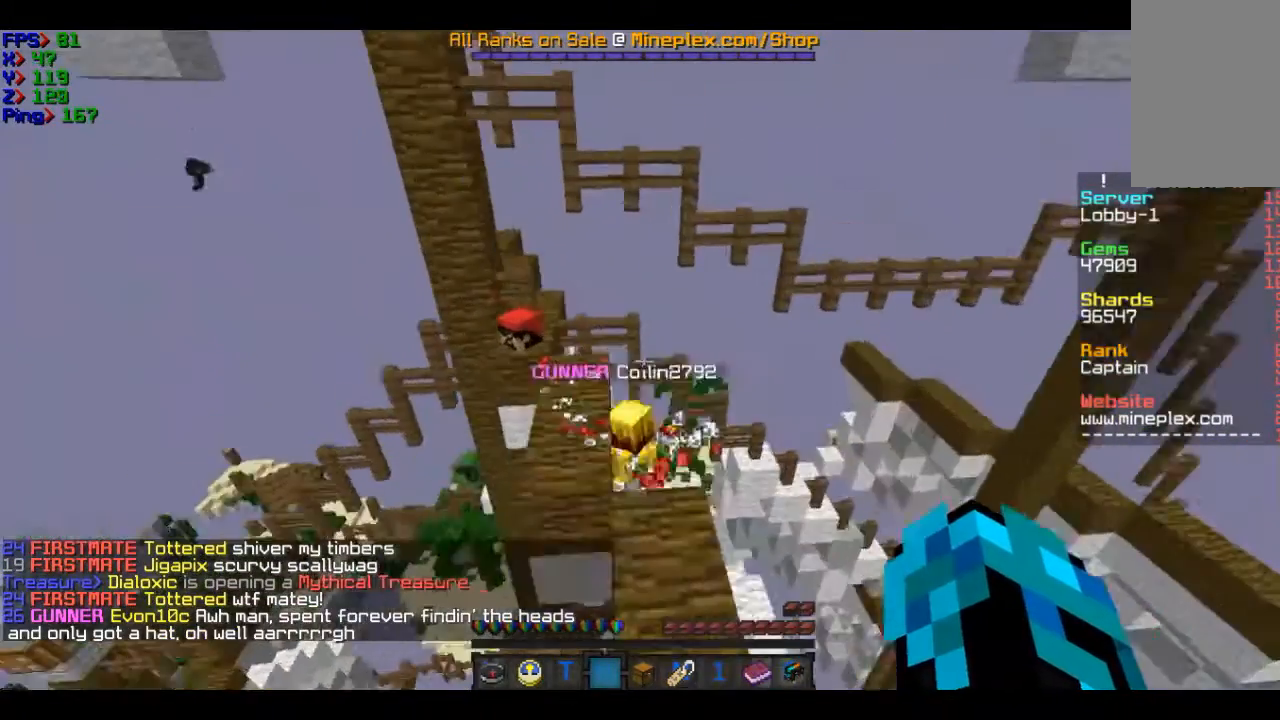
{"keys": [], "mouse": [], "events": [[134, "a", "up"], [334, "w", "up"]]}
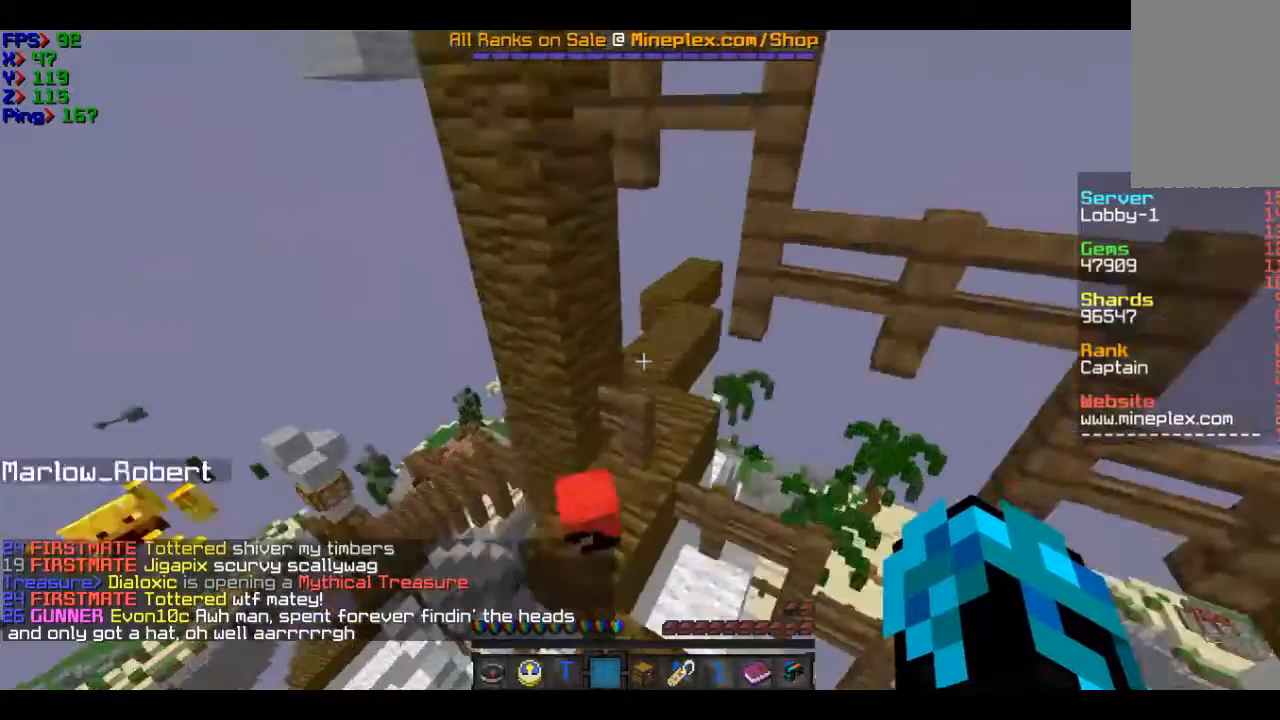
{"keys": [], "mouse": [], "events": [[233, "s", "down"], [333, "s", "up"]]}
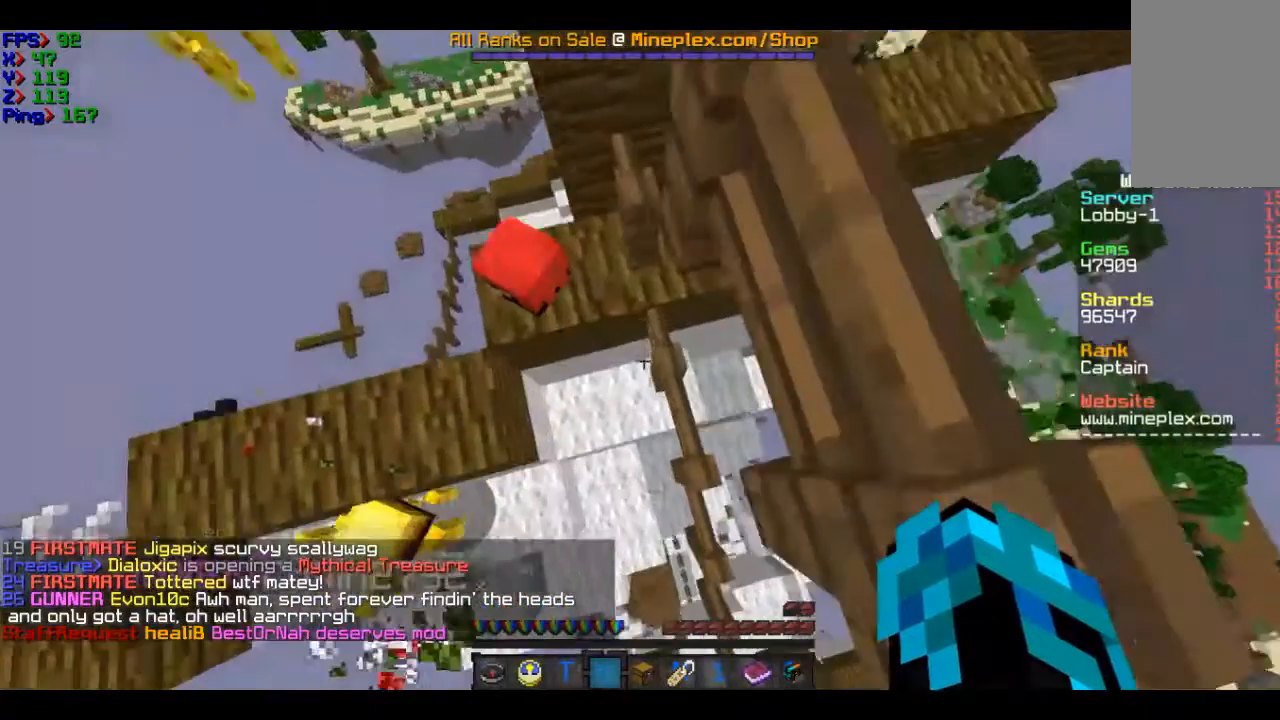
{"keys": [], "mouse": [], "events": [[234, "w", "down"], [334, "w", "up"]]}
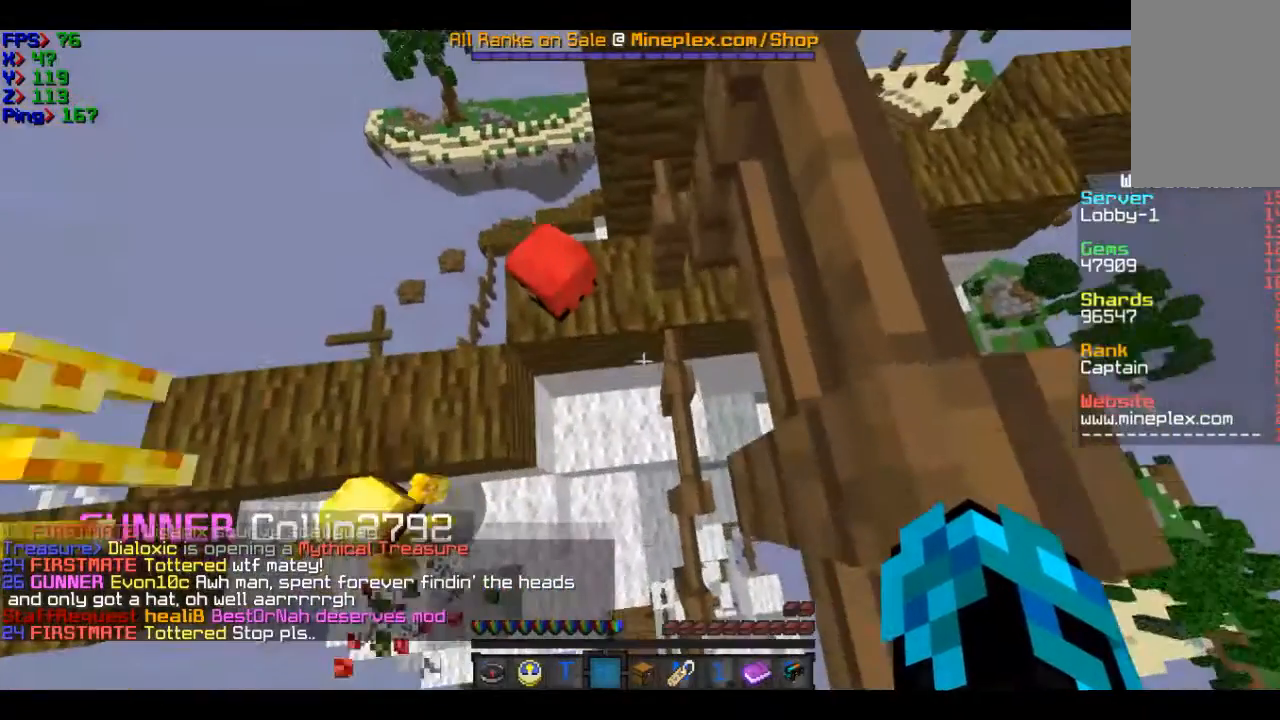
{"keys": [], "mouse": [], "events": []}
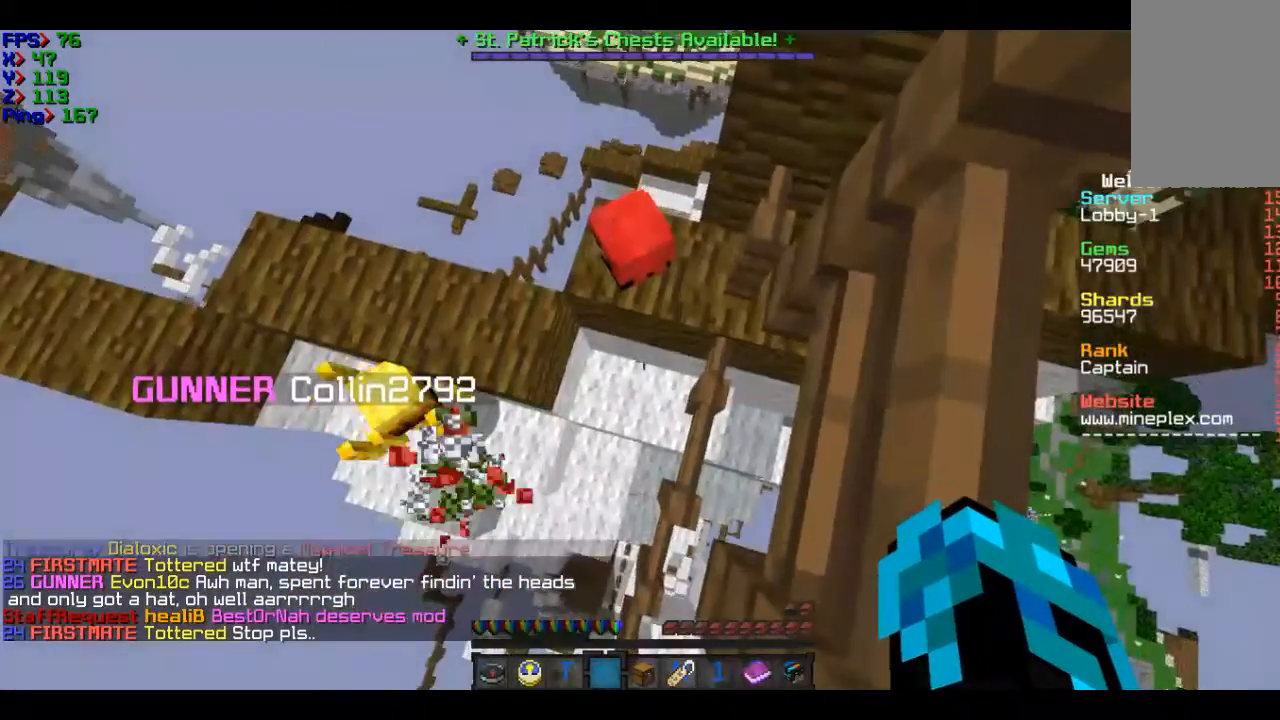
{"keys": [], "mouse": ["right"], "events": [[334, "mouse_right", "down"]]}